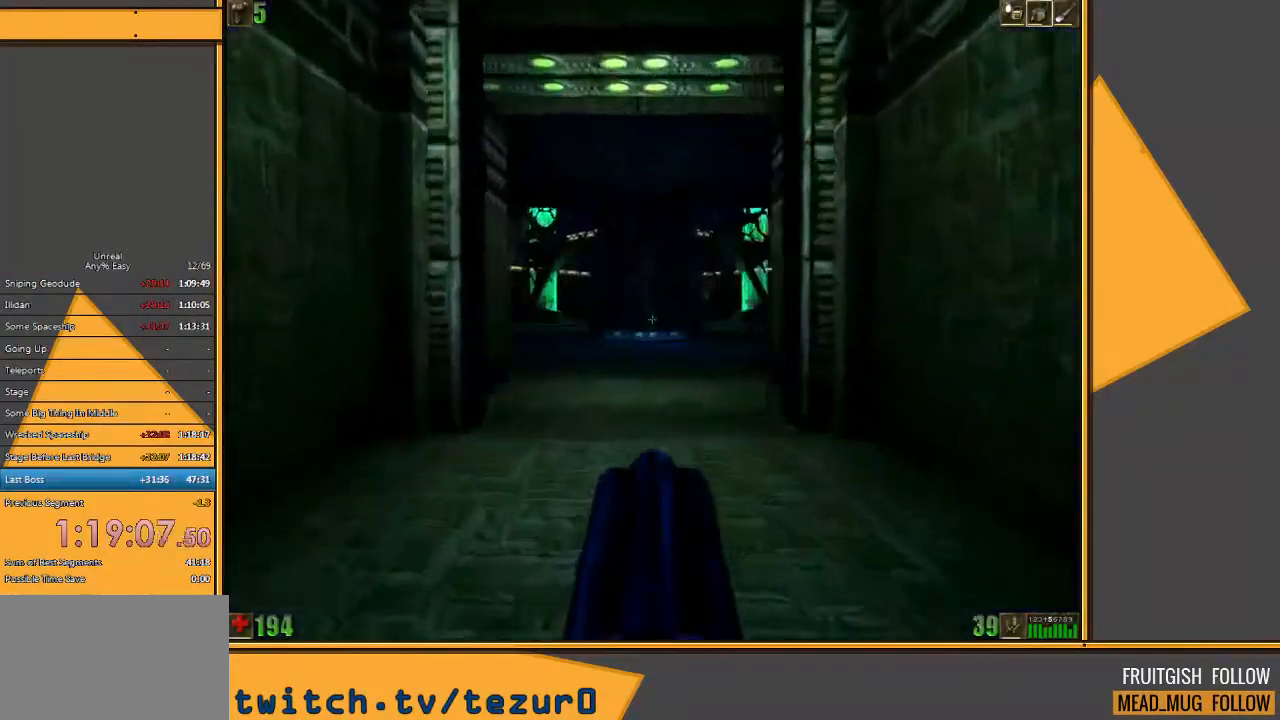
Gameplay with keyboard and mouse; each line is a JSON object with the keys and mouse buttons held at the frame after it. "events" lists presses ("down") and releases ("up") of "1", "2", "3", "4", "5", "a", "alt", "c", "ctrl", "d", "e", "f", "q", "r", "s", "shift", "space", "tab", "v", "w", "x", "z", "mouse_left" and "mouse_right" between this image and that frame as [ms after this image, input, new state], when the widget could be followed in between. "mouse_left", "mouse_right" = the "left", "right" buttons of the "mouse" list. No other keys are recorded. Mouse movement is not recorded.
{"keys": ["w"], "mouse": ["right"], "events": []}
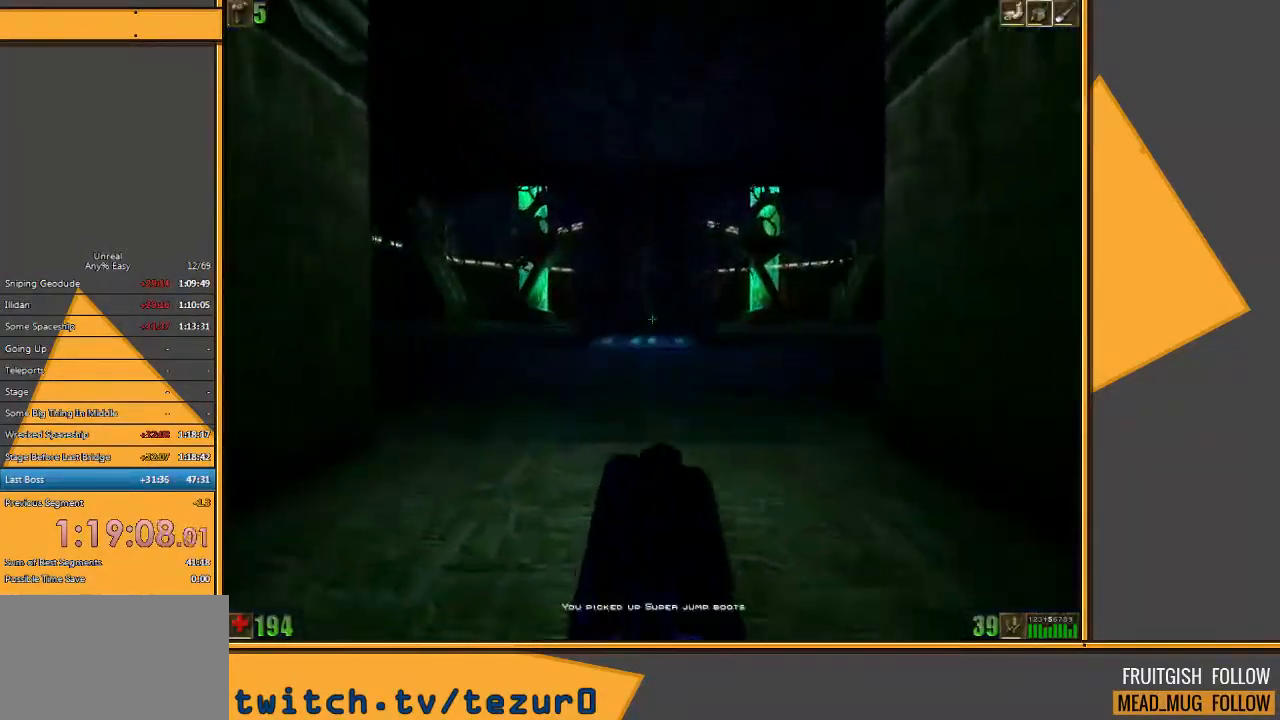
{"keys": ["d", "w"], "mouse": ["right"], "events": [[233, "d", "down"]]}
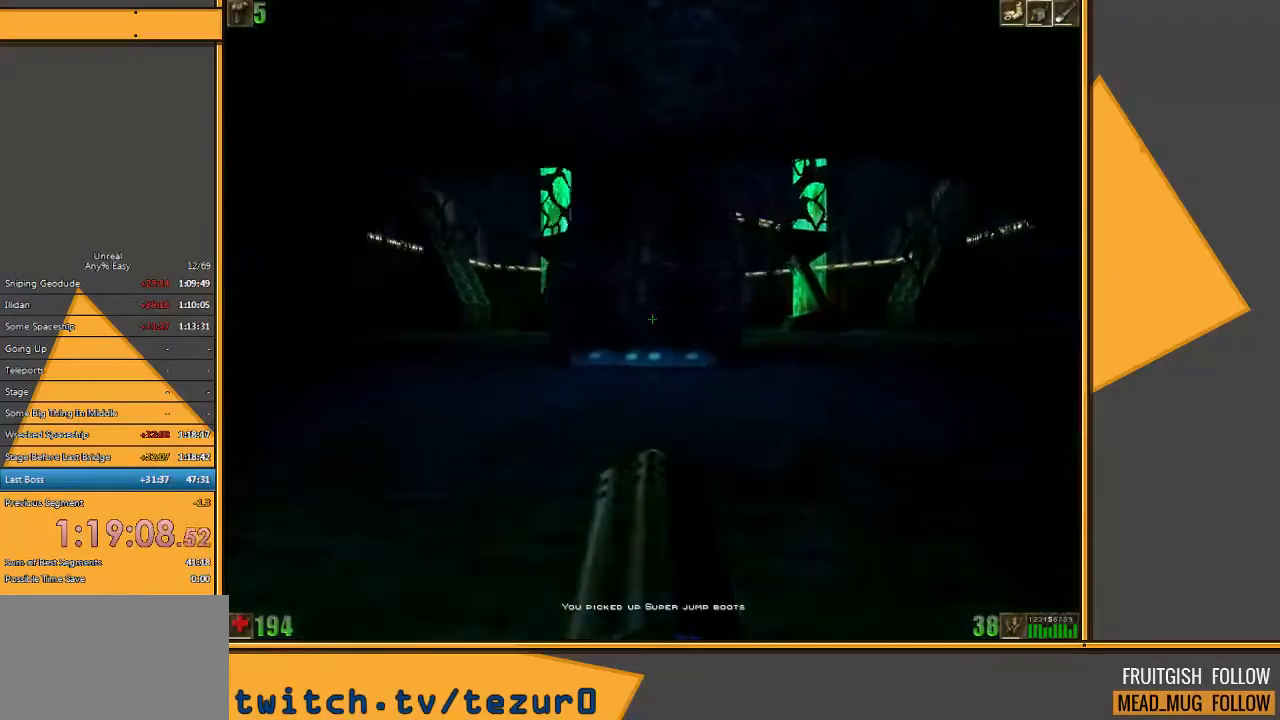
{"keys": ["d", "w"], "mouse": ["right"], "events": []}
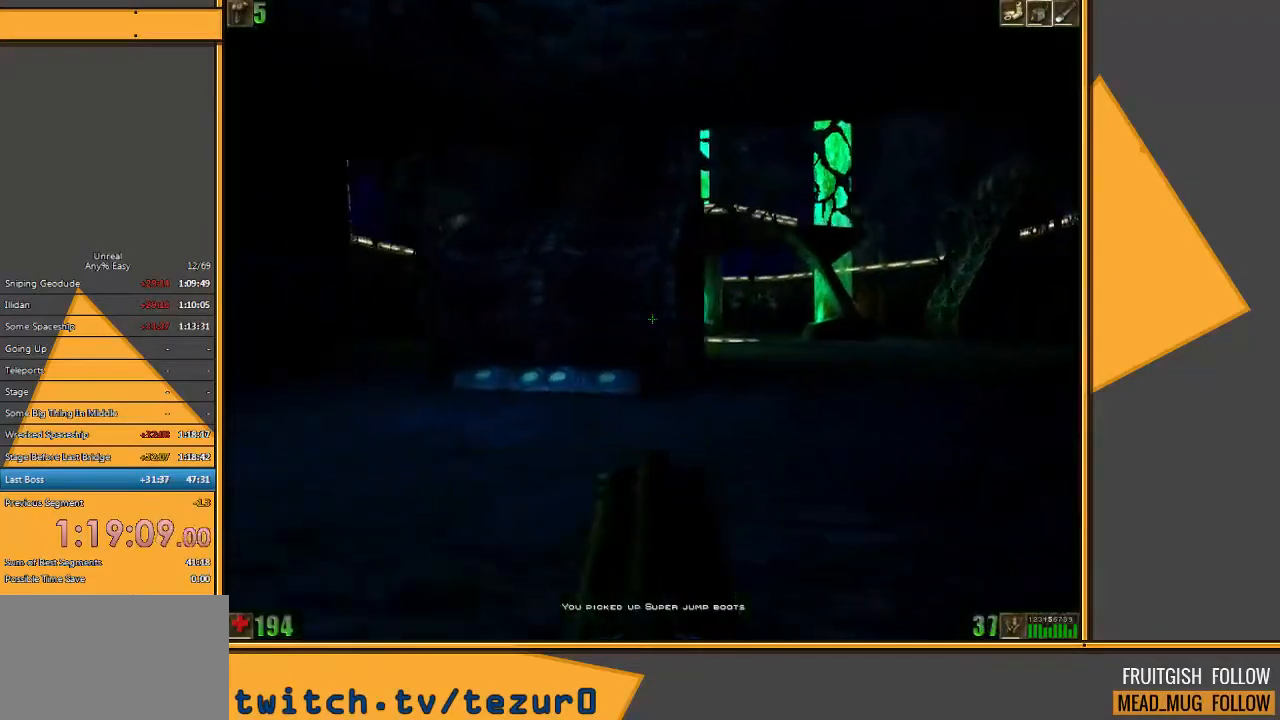
{"keys": ["d", "w"], "mouse": ["right"], "events": []}
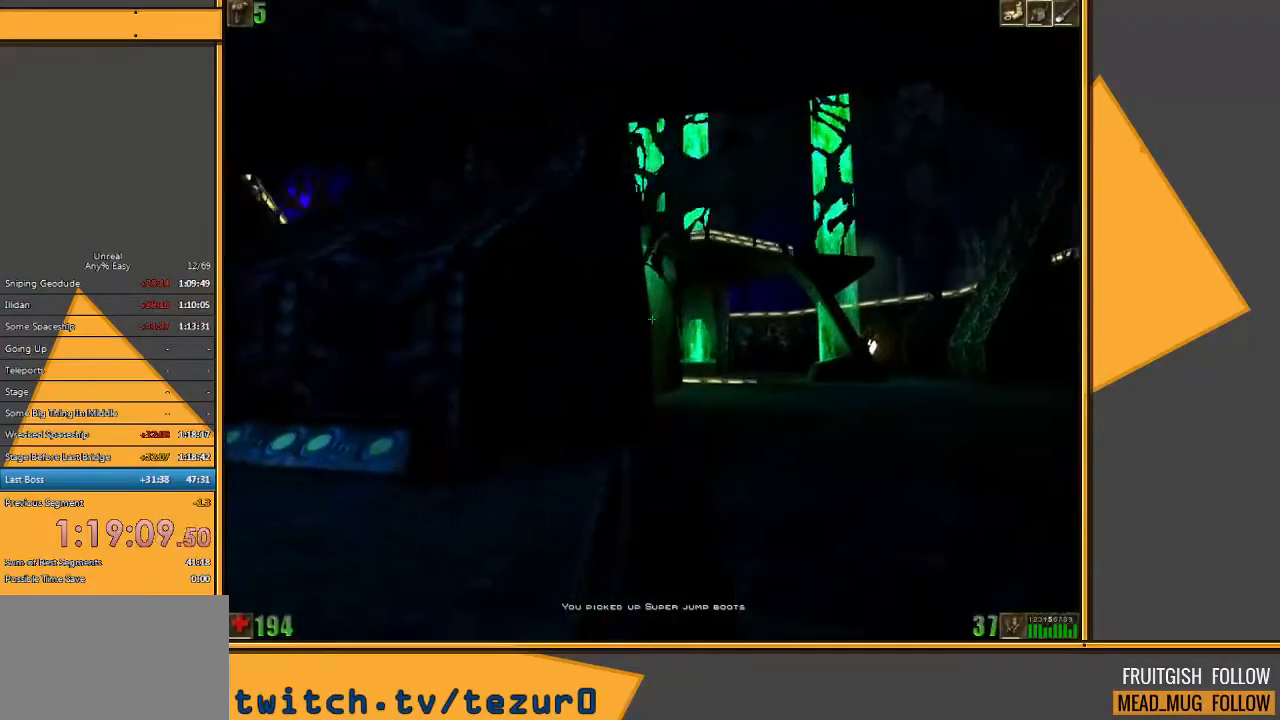
{"keys": ["d", "w"], "mouse": ["right"], "events": []}
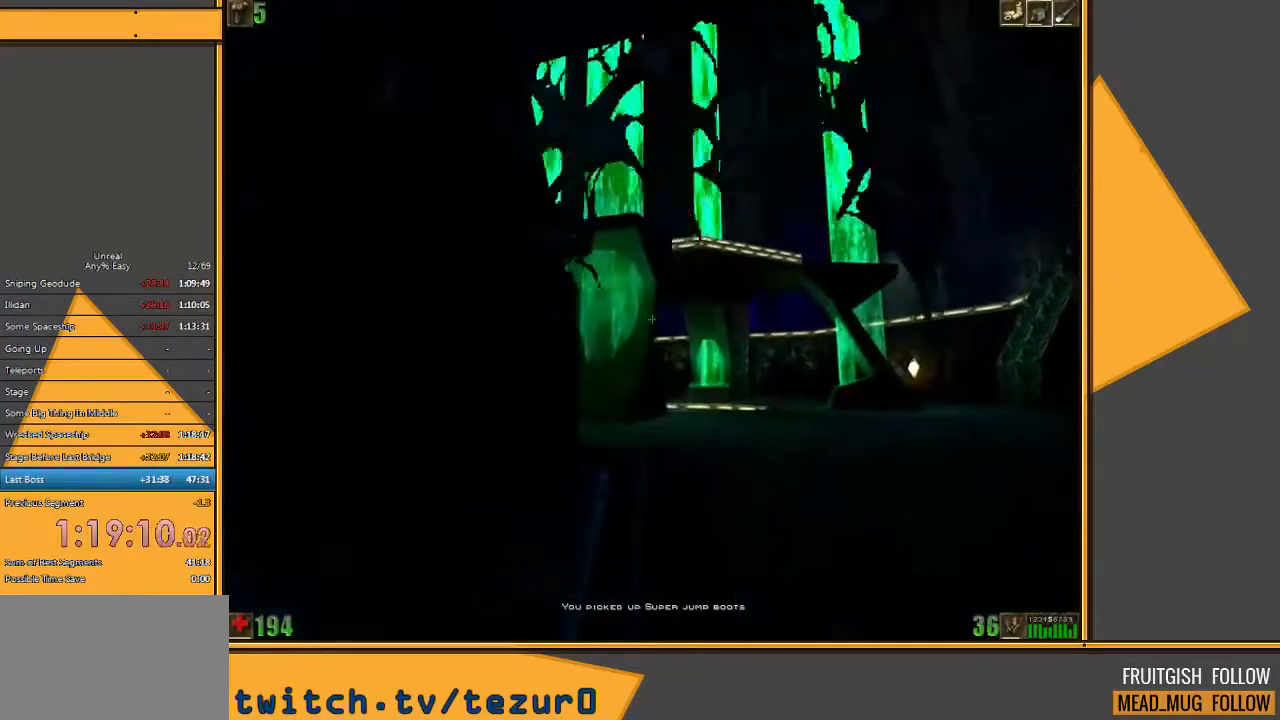
{"keys": ["d", "w"], "mouse": ["right"], "events": []}
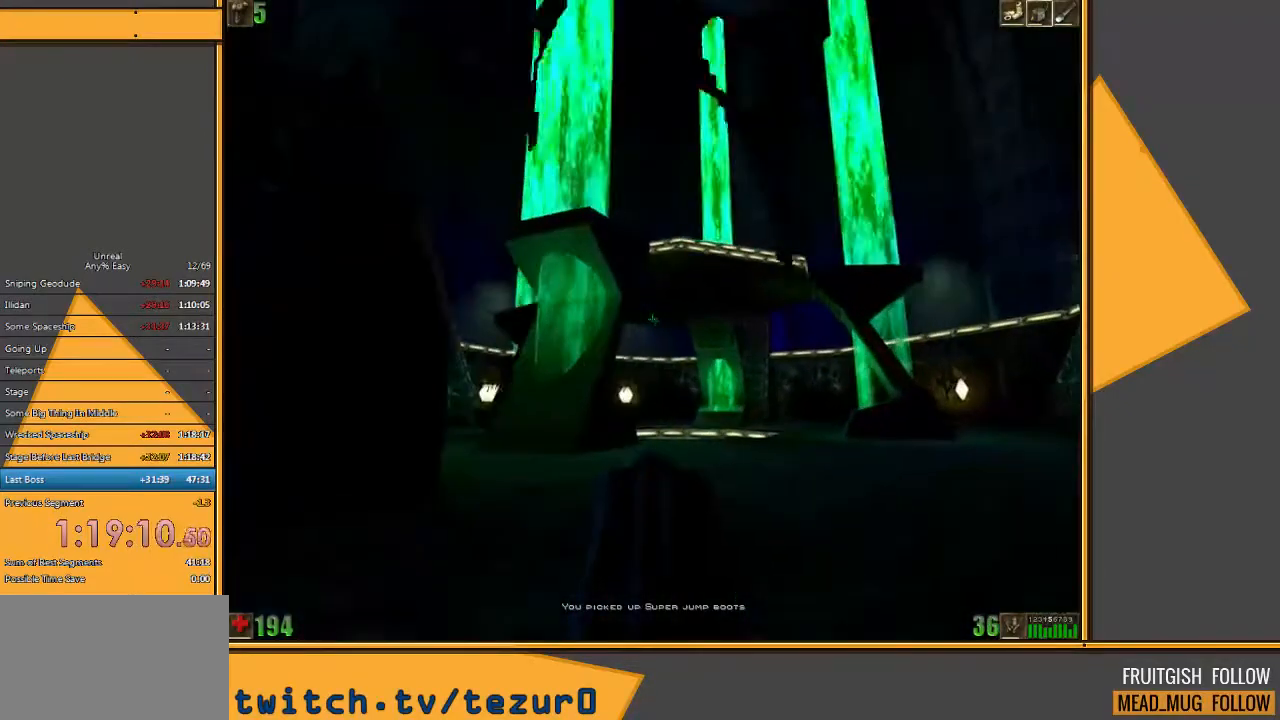
{"keys": ["w"], "mouse": ["right"], "events": [[300, "d", "up"]]}
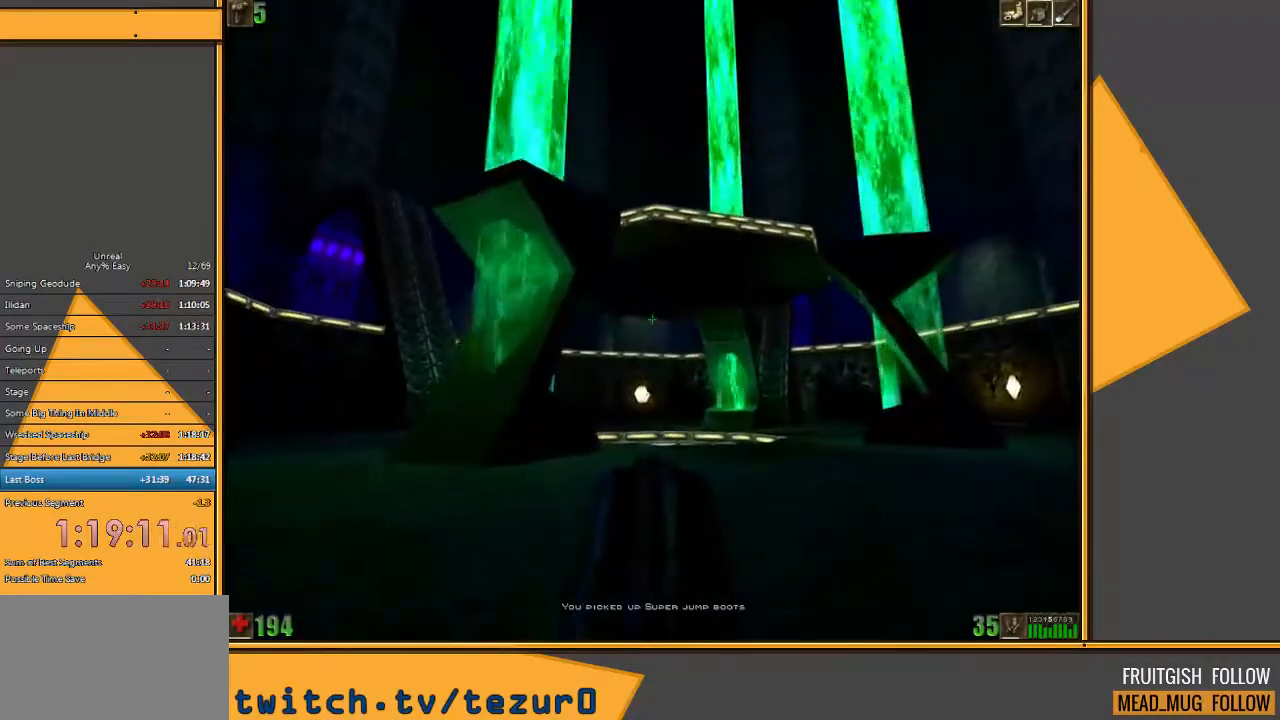
{"keys": ["w"], "mouse": ["right"], "events": []}
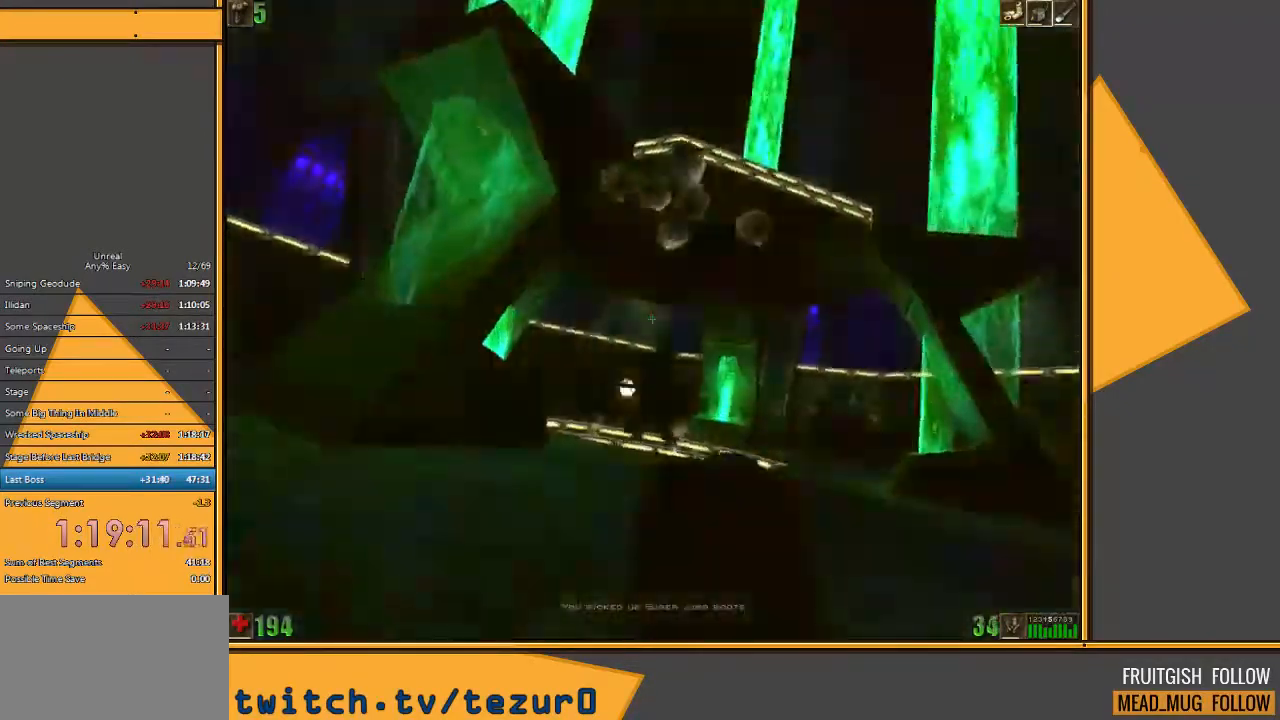
{"keys": ["w"], "mouse": [], "events": [[217, "mouse_right", "up"]]}
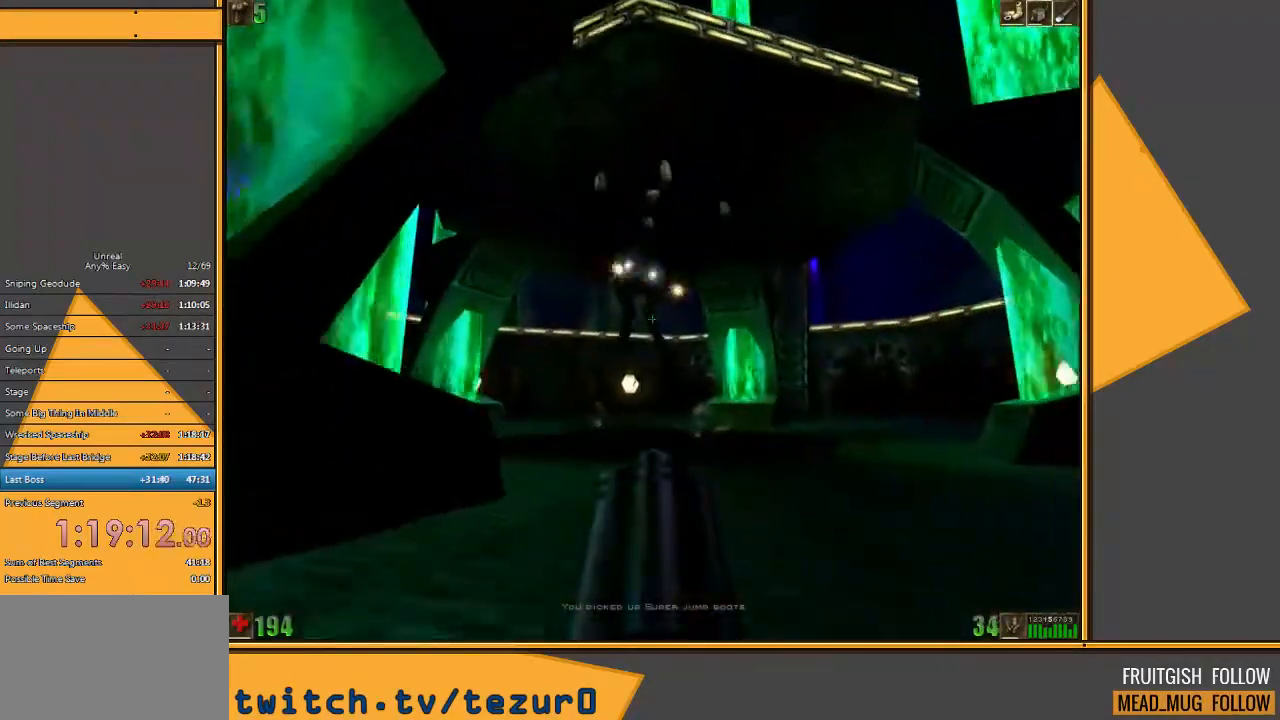
{"keys": ["w"], "mouse": [], "events": []}
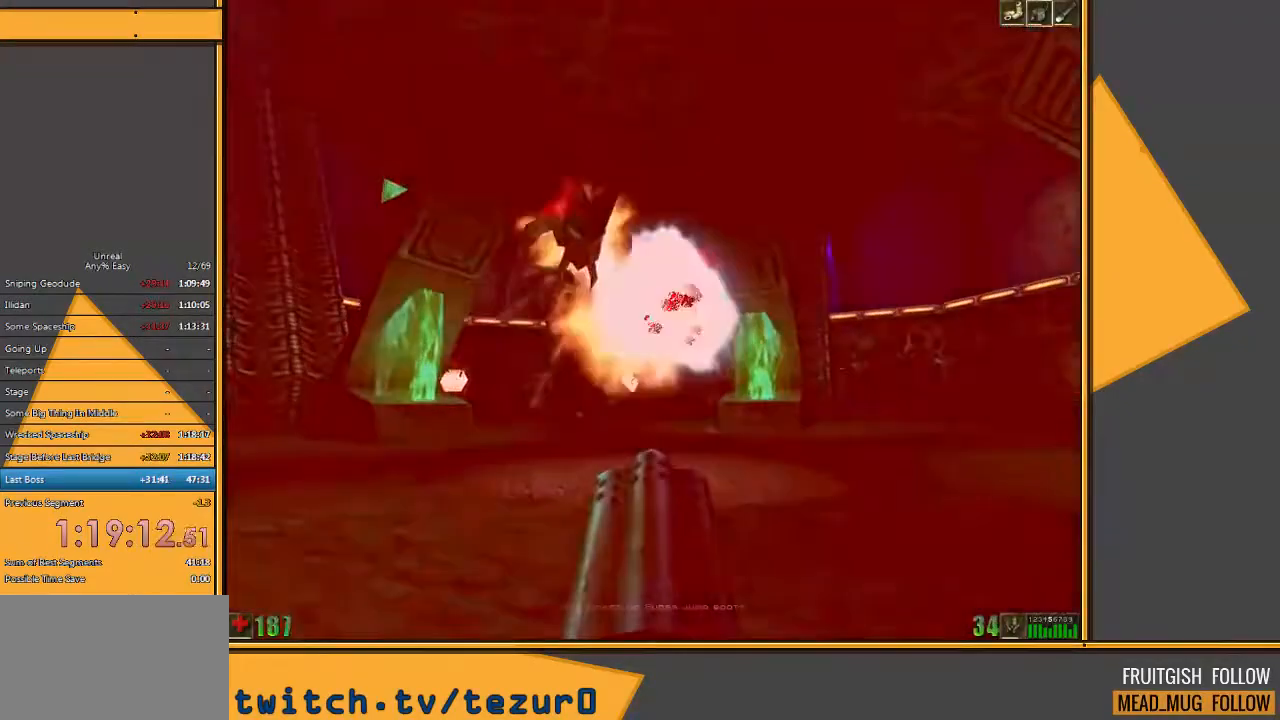
{"keys": ["s"], "mouse": [], "events": [[83, "w", "up"], [117, "d", "down"], [183, "s", "down"], [467, "d", "up"]]}
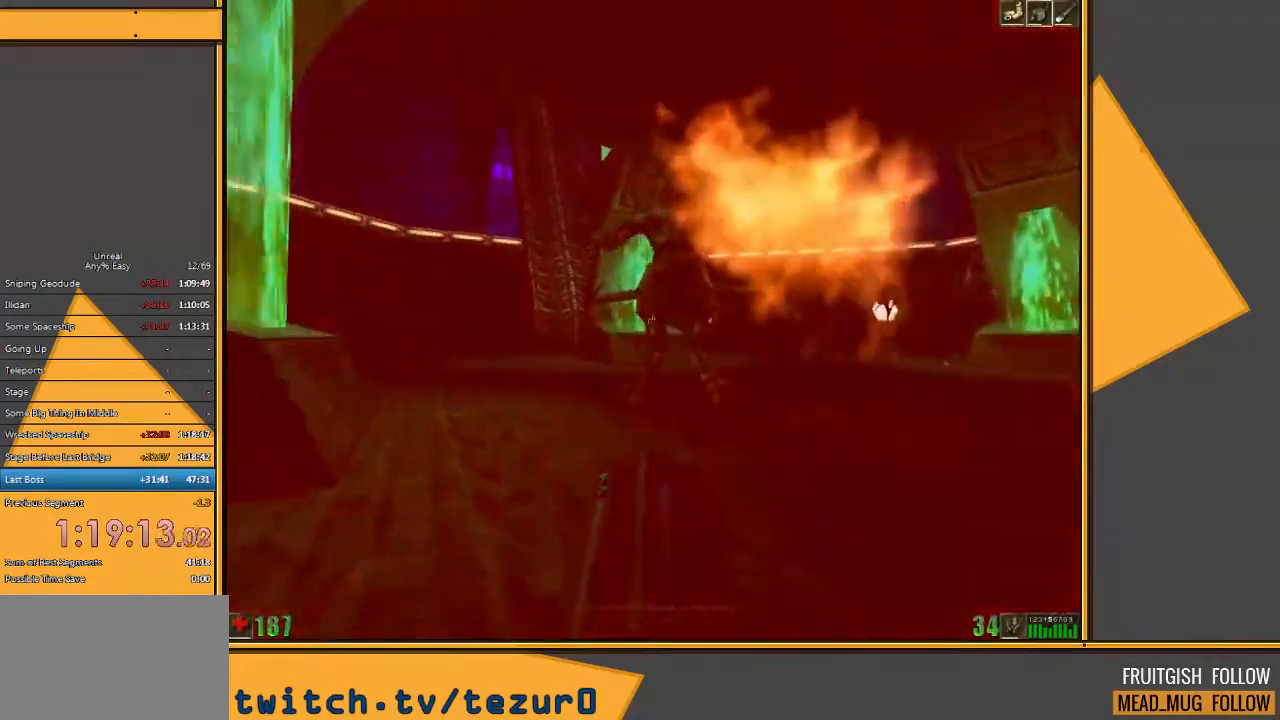
{"keys": ["s"], "mouse": [], "events": [[100, "4", "down"], [233, "4", "up"], [333, "a", "down"], [467, "a", "up"]]}
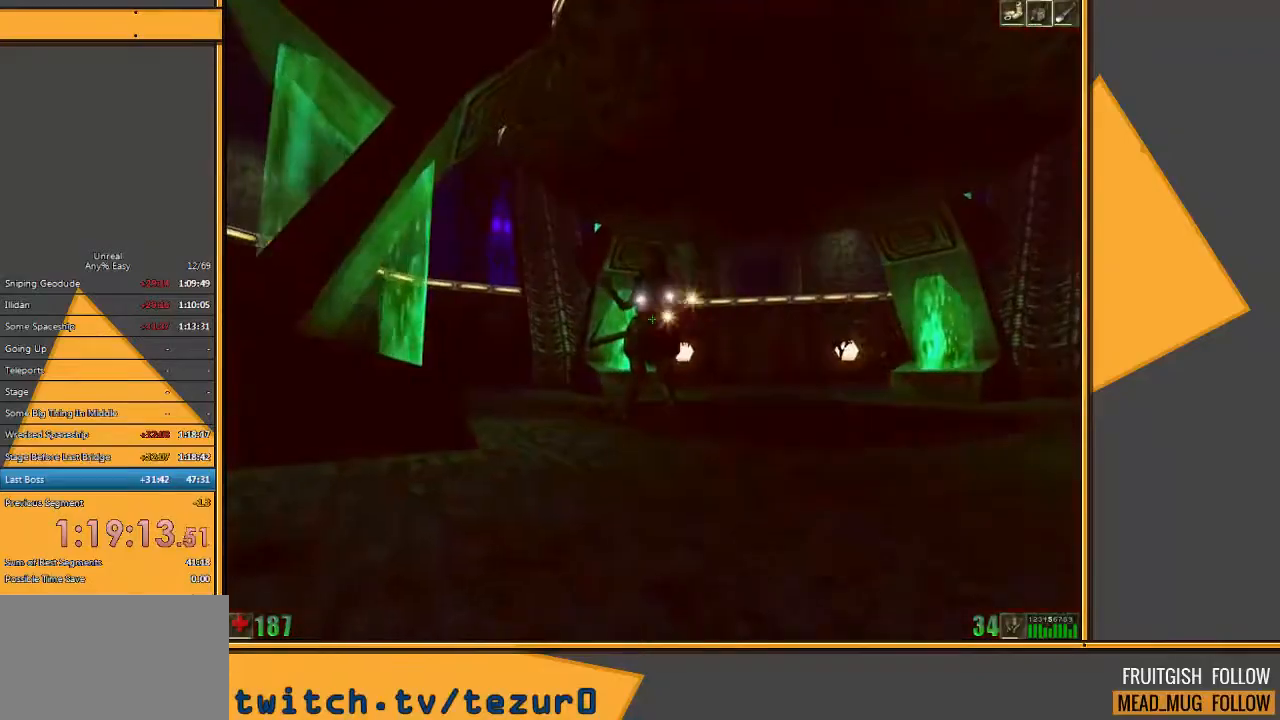
{"keys": ["w"], "mouse": [], "events": [[67, "a", "down"], [333, "s", "up"], [433, "w", "down"], [483, "a", "up"]]}
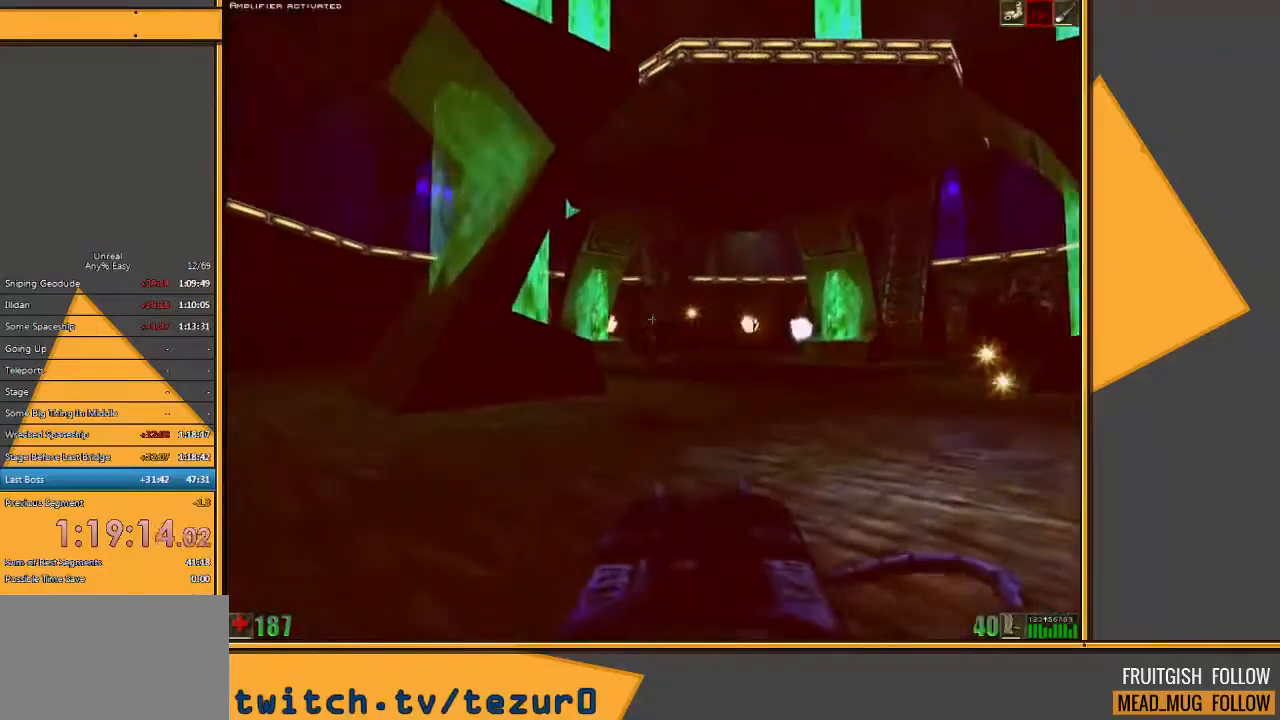
{"keys": ["d", "w"], "mouse": ["left"], "events": [[50, "d", "down"], [150, "d", "up"], [217, "mouse_left", "down"], [417, "d", "down"]]}
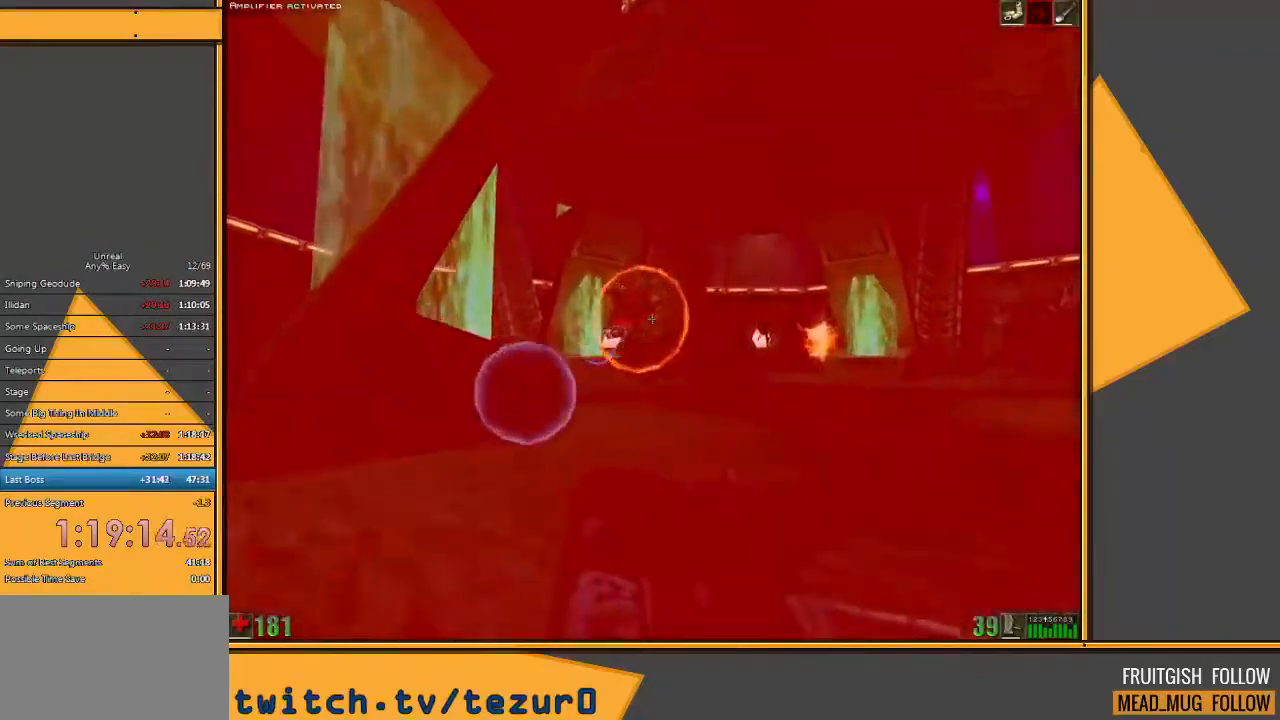
{"keys": ["d"], "mouse": ["left"], "events": [[150, "w", "up"]]}
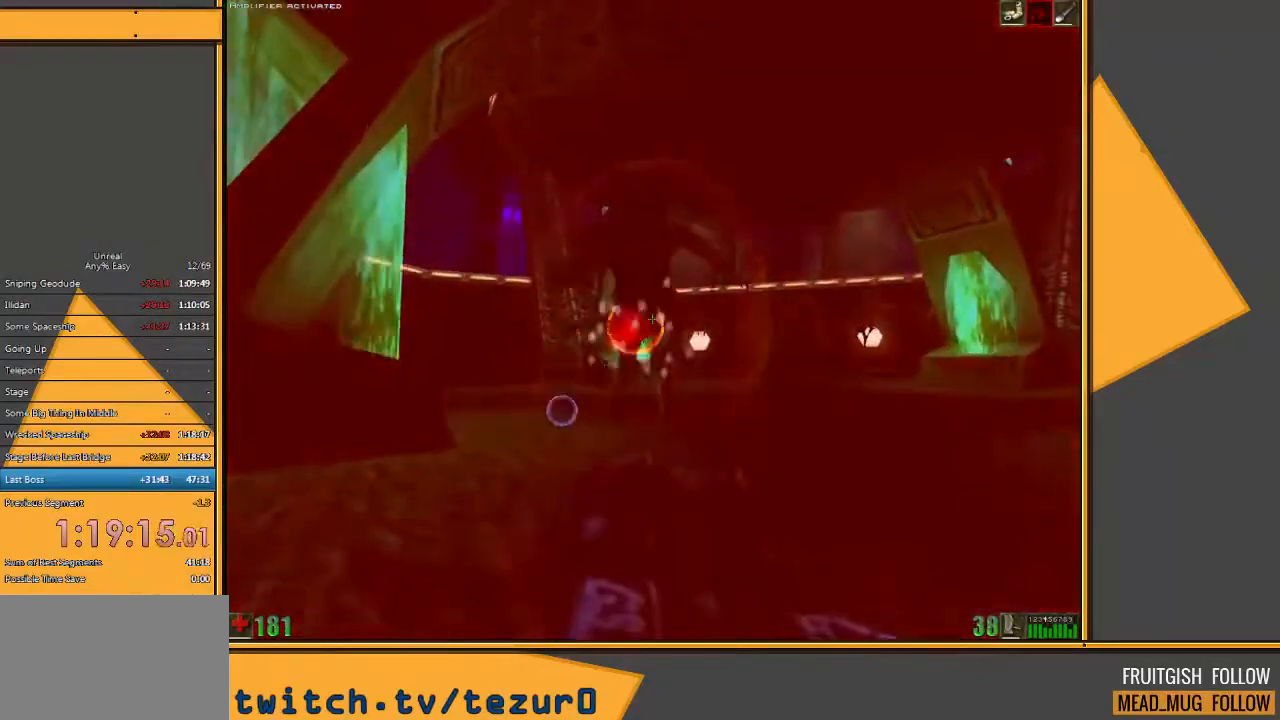
{"keys": ["s"], "mouse": ["left"], "events": [[200, "s", "down"], [300, "d", "up"]]}
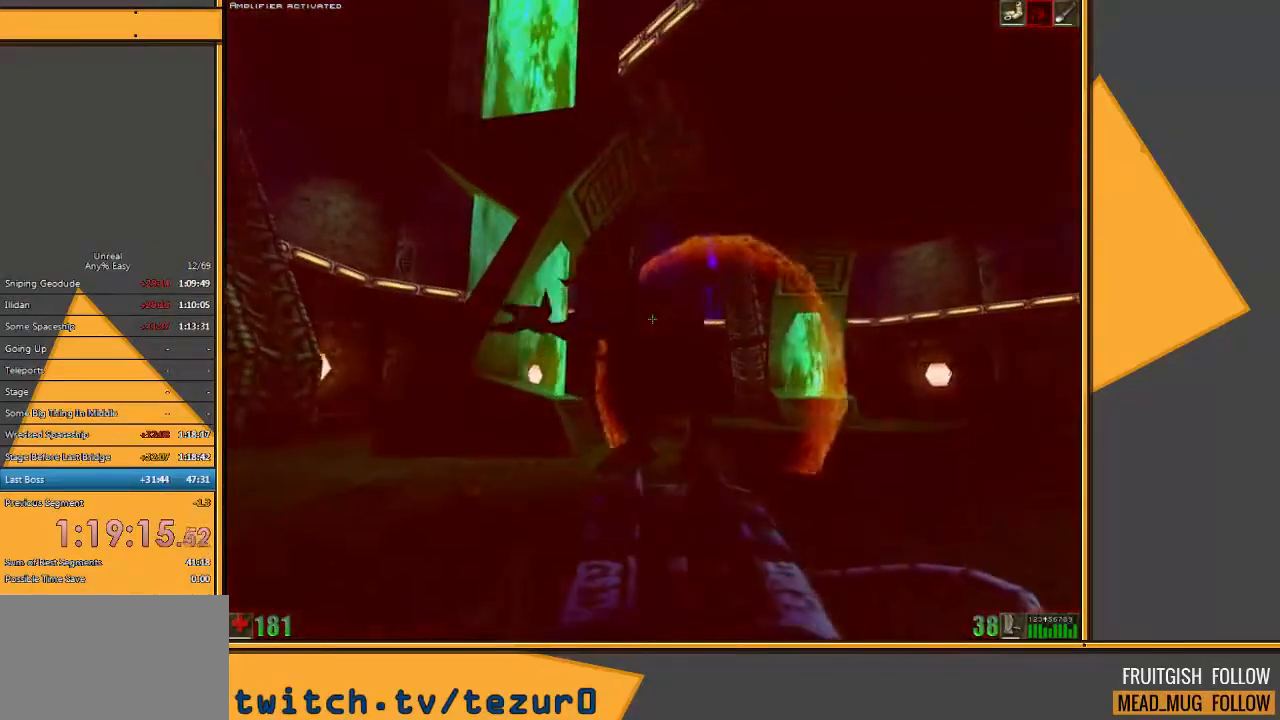
{"keys": ["d"], "mouse": ["left"], "events": [[383, "d", "down"], [417, "s", "up"]]}
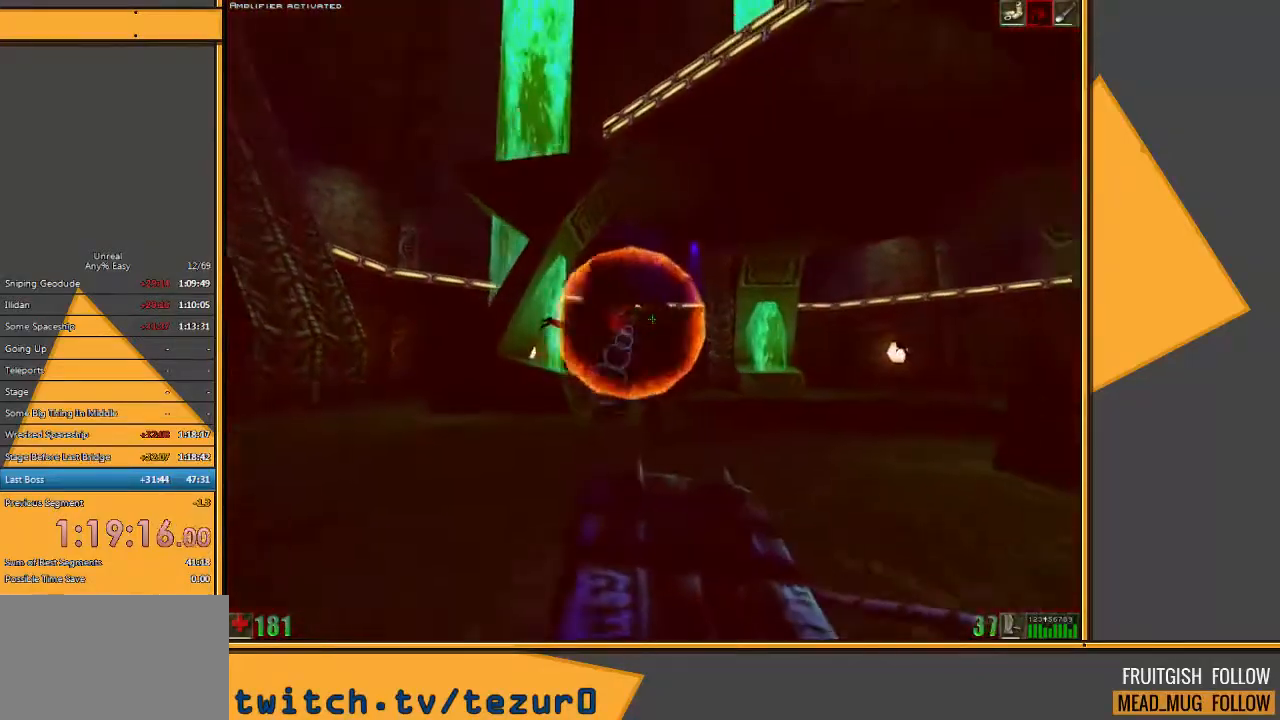
{"keys": ["d", "w"], "mouse": ["left"], "events": [[17, "w", "down"]]}
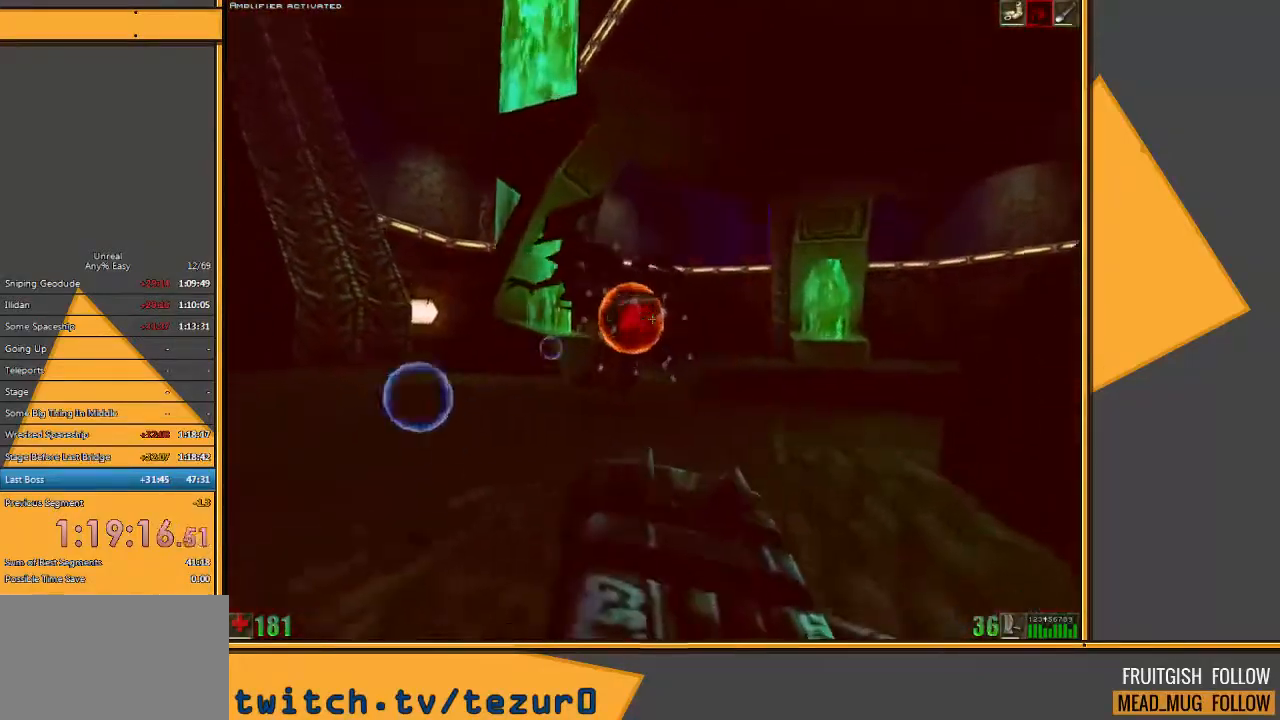
{"keys": ["a"], "mouse": ["left"], "events": [[33, "d", "up"], [100, "a", "down"], [167, "w", "up"], [200, "a", "up"], [433, "a", "down"]]}
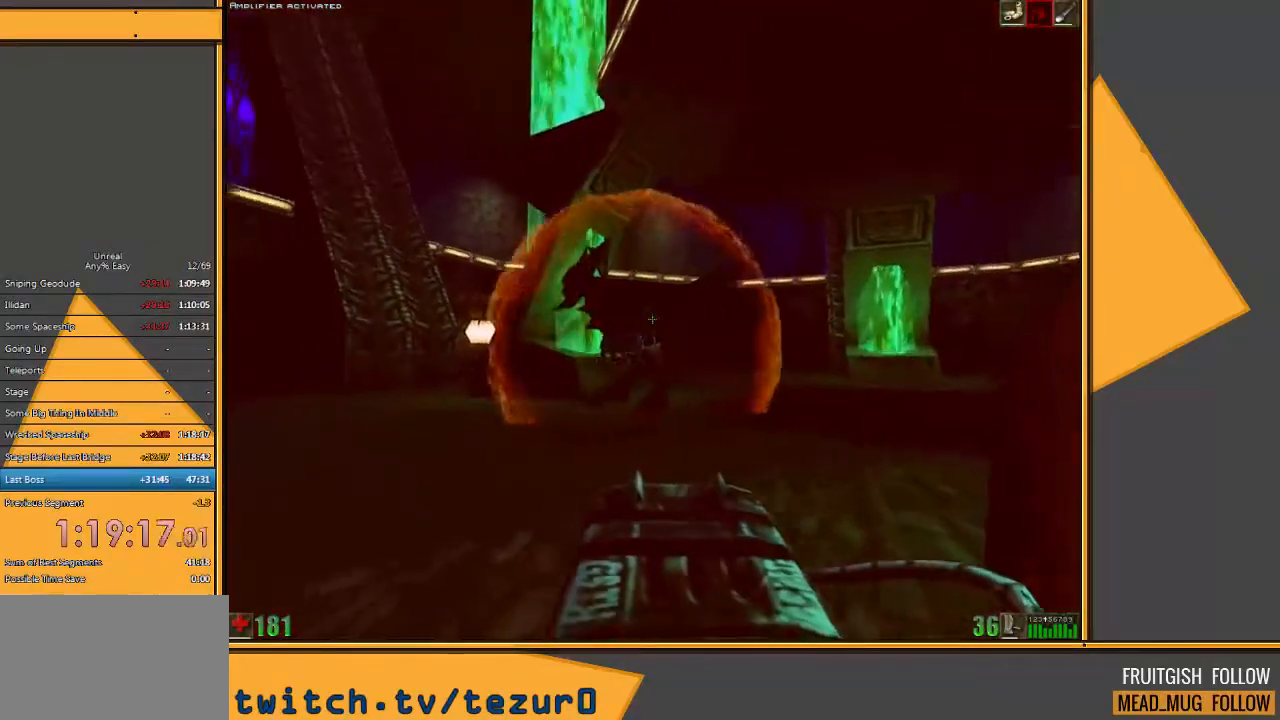
{"keys": [], "mouse": ["left"], "events": [[33, "s", "down"], [133, "a", "up"], [233, "s", "up"]]}
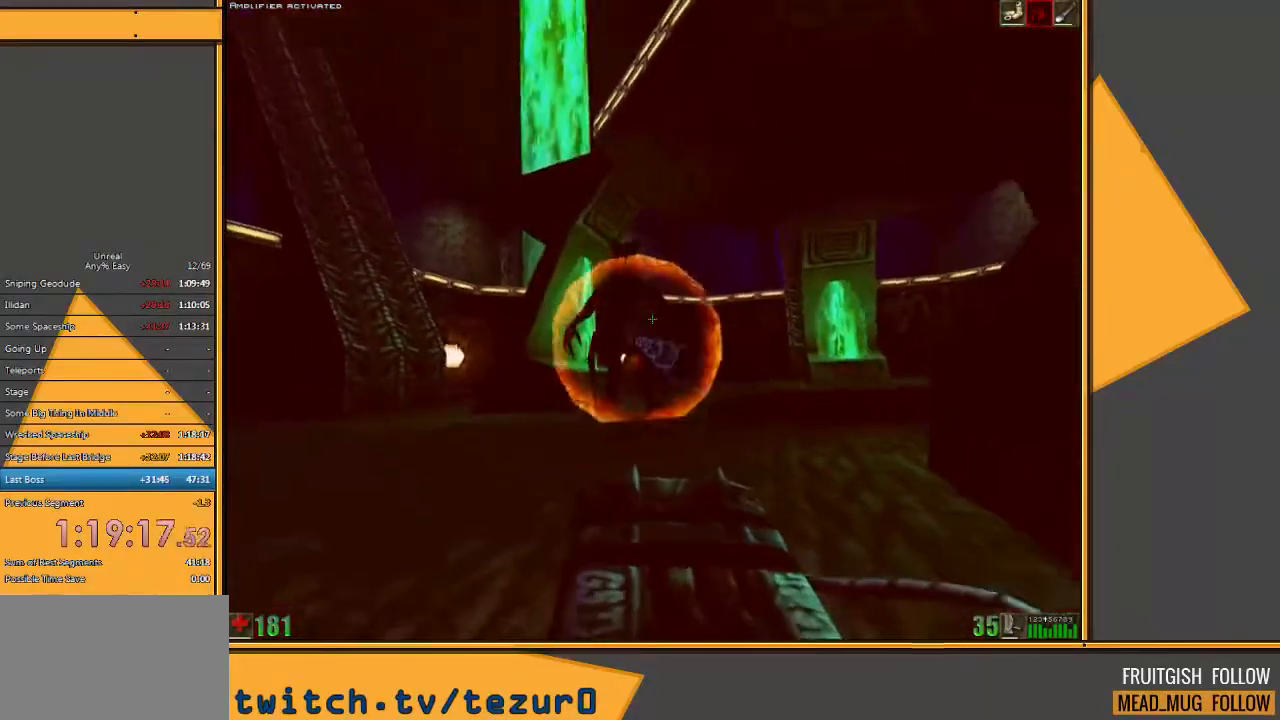
{"keys": ["a"], "mouse": ["left"], "events": [[83, "a", "down"], [83, "w", "down"], [250, "w", "up"]]}
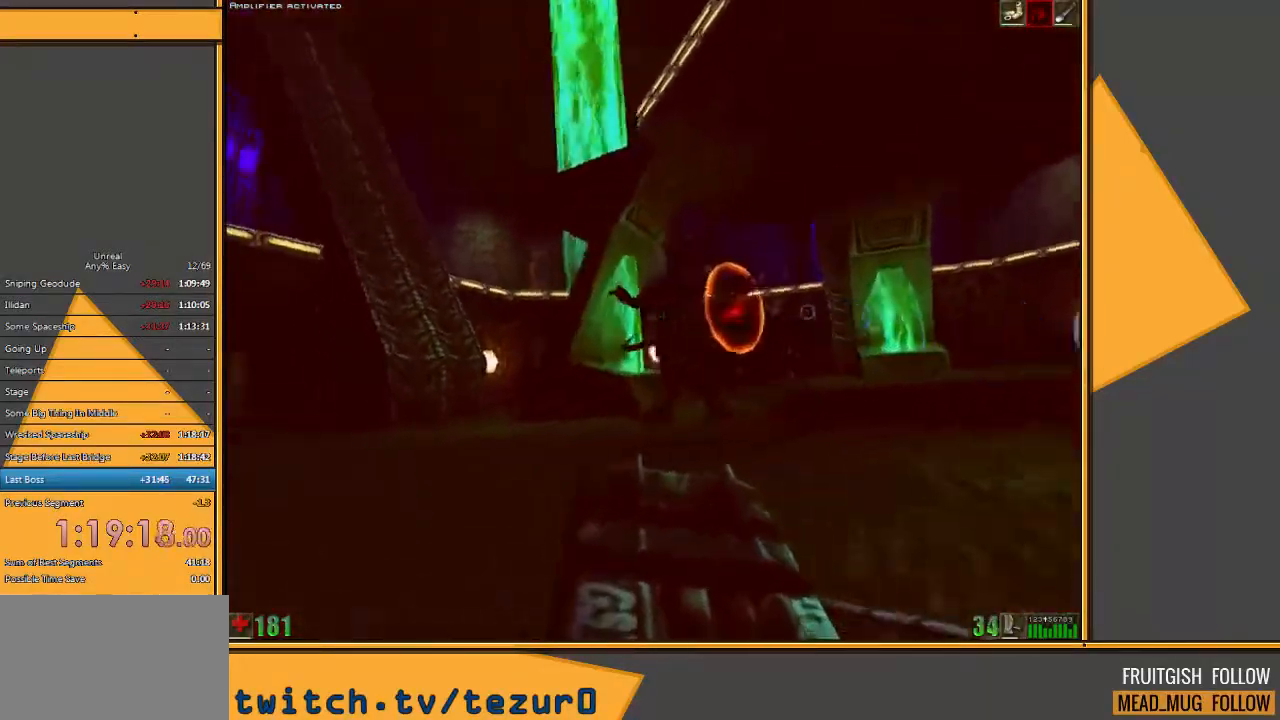
{"keys": ["a"], "mouse": ["left"], "events": []}
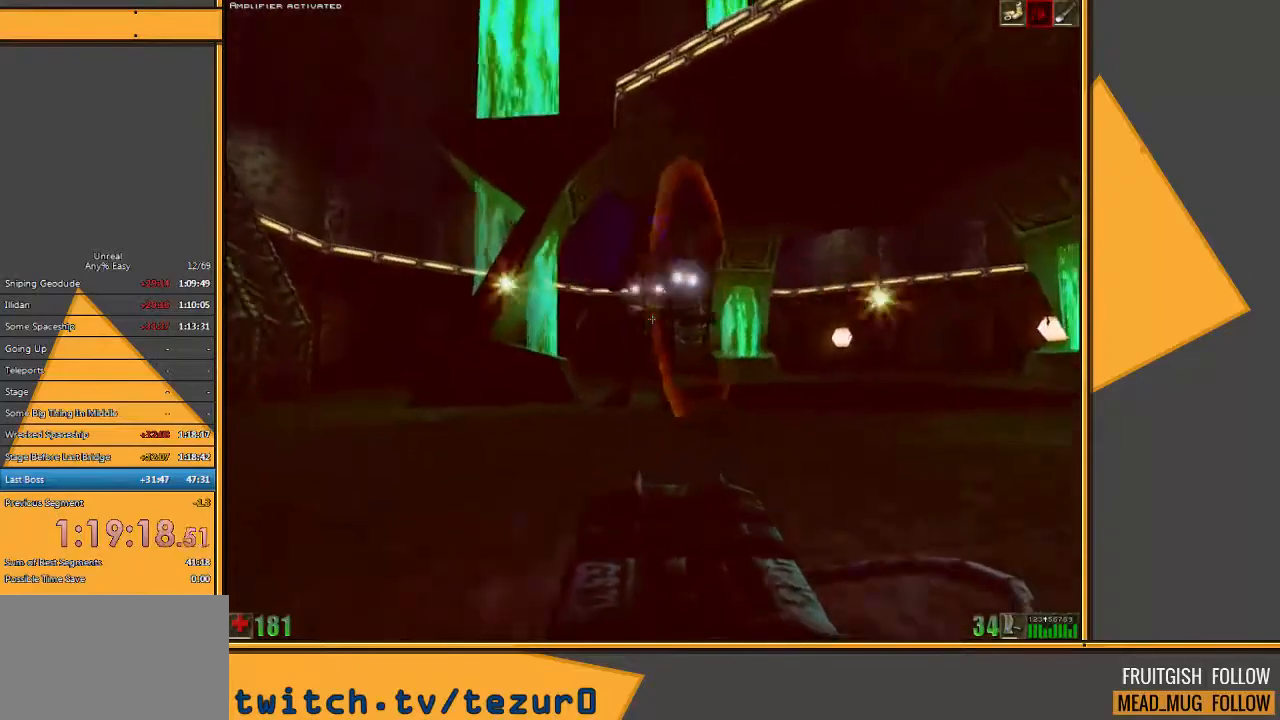
{"keys": ["a", "w"], "mouse": ["left"], "events": [[450, "w", "down"]]}
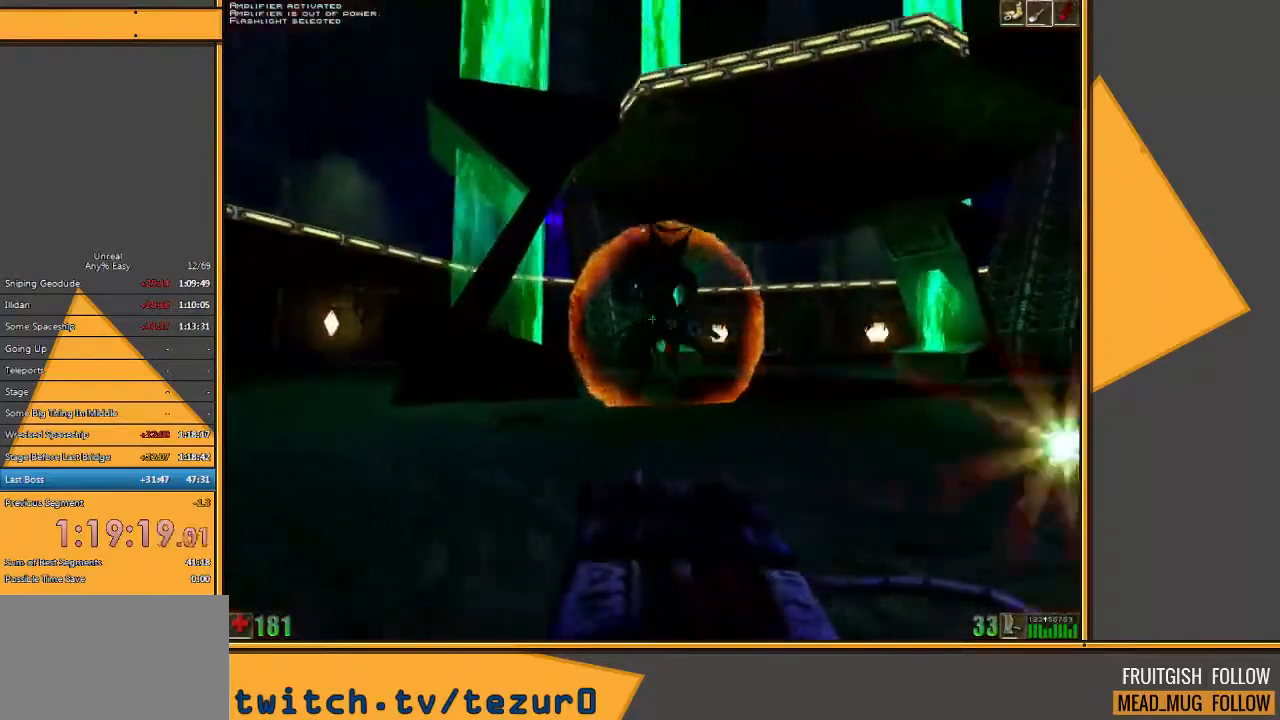
{"keys": ["5", "a"], "mouse": [], "events": [[150, "w", "up"], [217, "mouse_left", "up"], [483, "5", "down"]]}
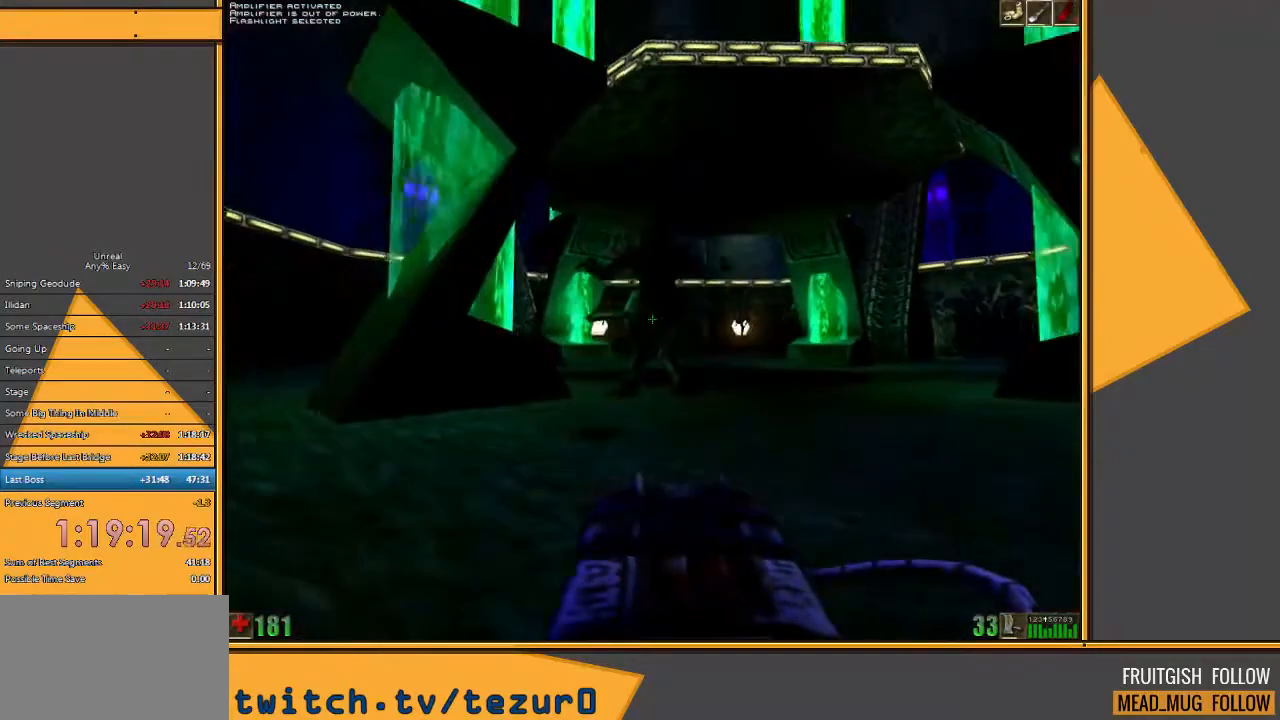
{"keys": ["a", "w"], "mouse": [], "events": [[83, "5", "up"], [467, "w", "down"]]}
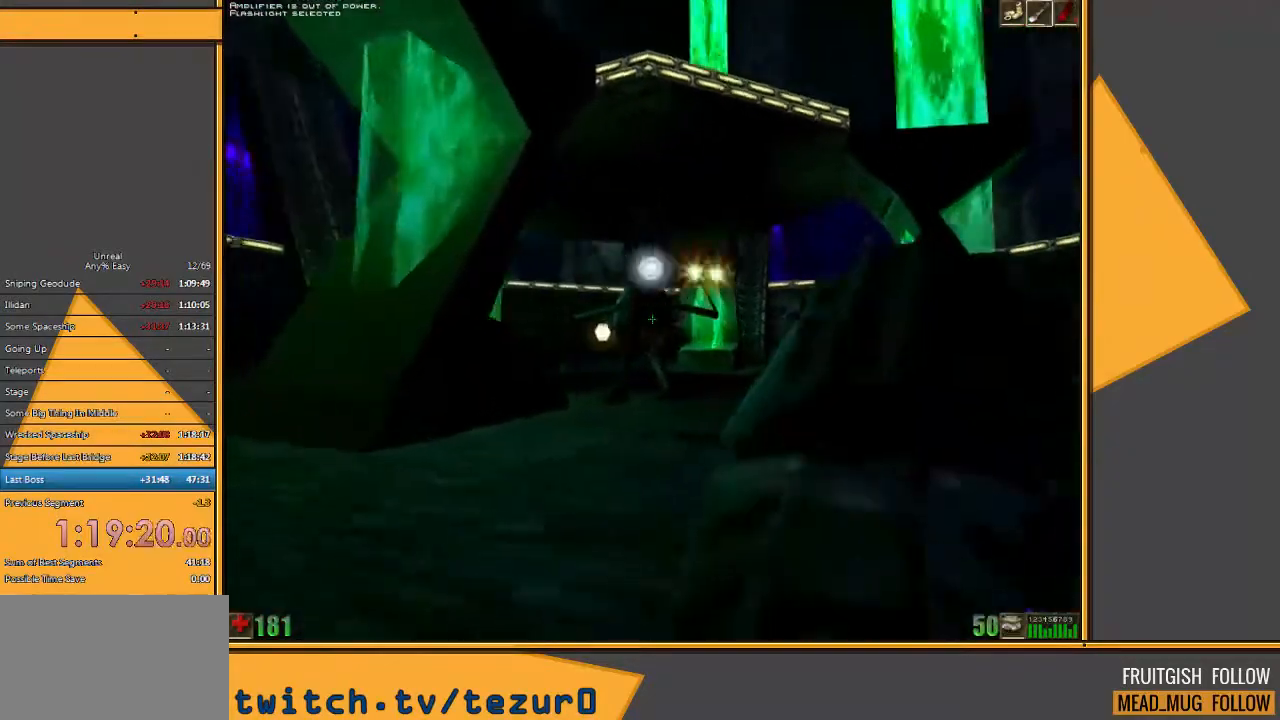
{"keys": ["w"], "mouse": [], "events": [[333, "a", "up"]]}
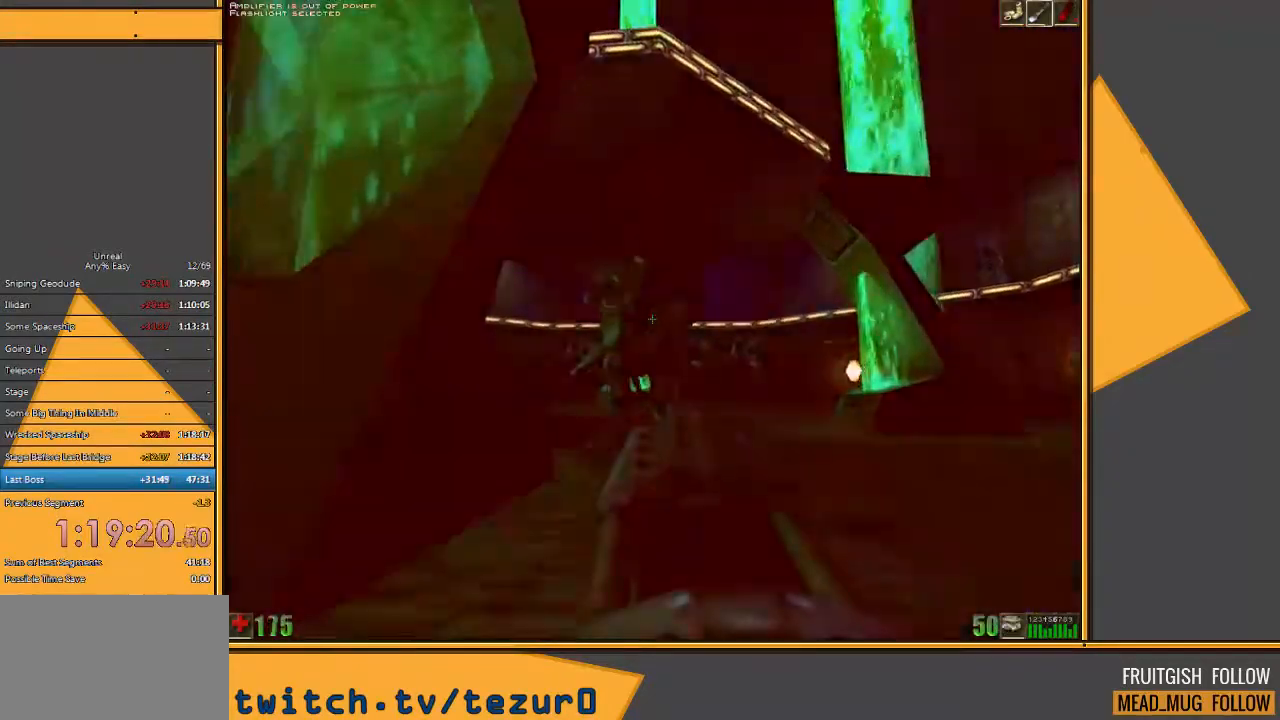
{"keys": ["d"], "mouse": ["left"], "events": [[100, "mouse_left", "down"], [133, "d", "down"], [350, "w", "up"]]}
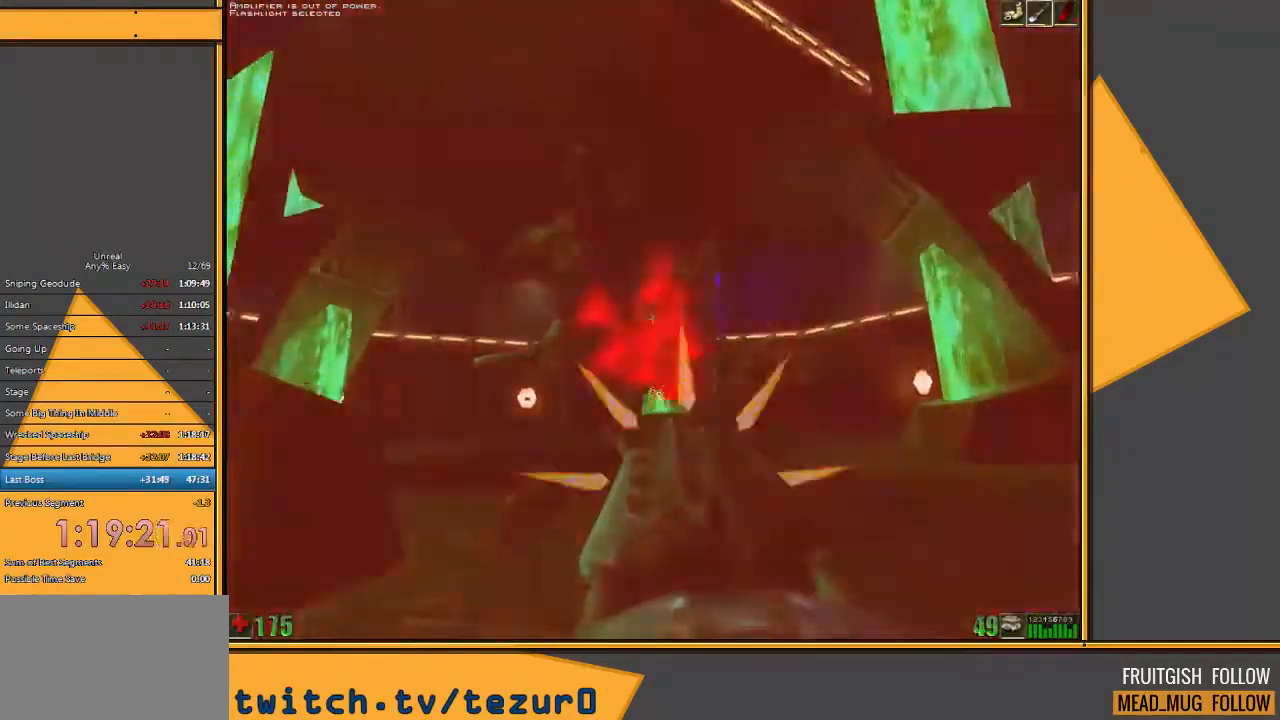
{"keys": ["d", "s"], "mouse": [], "events": [[250, "mouse_left", "up"], [250, "s", "down"]]}
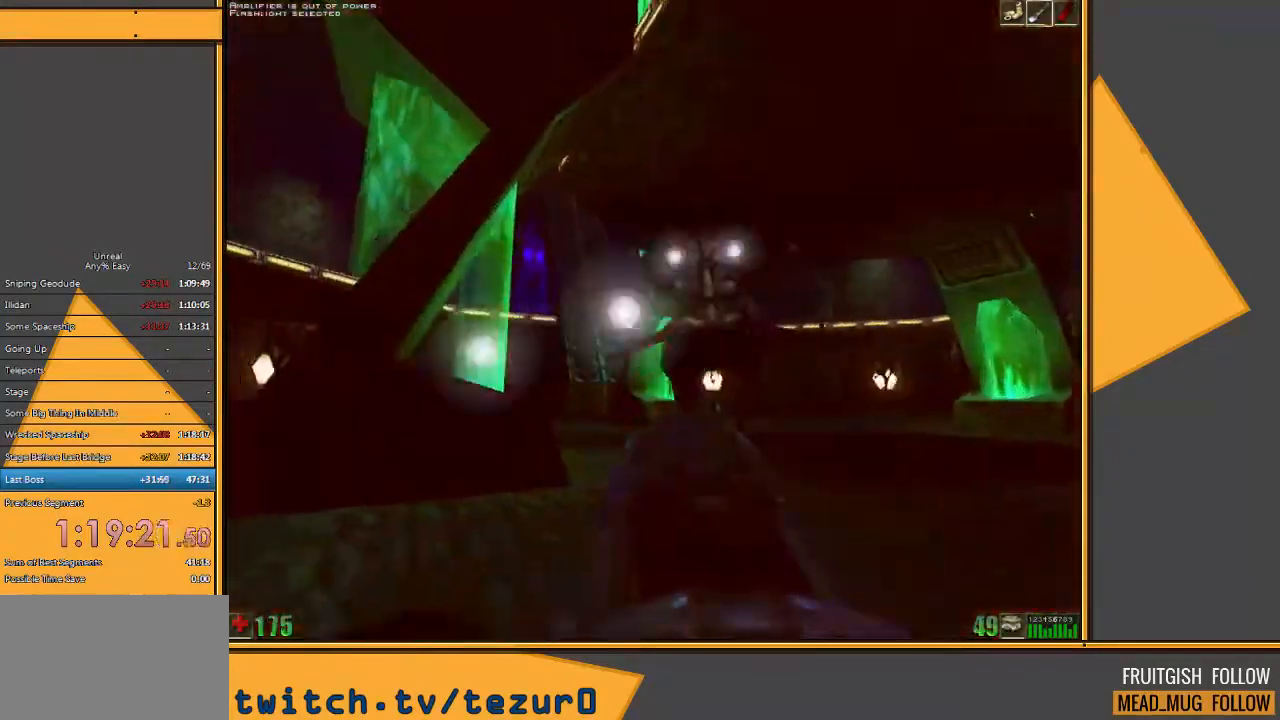
{"keys": ["d"], "mouse": ["right"], "events": [[183, "s", "up"], [500, "mouse_right", "down"]]}
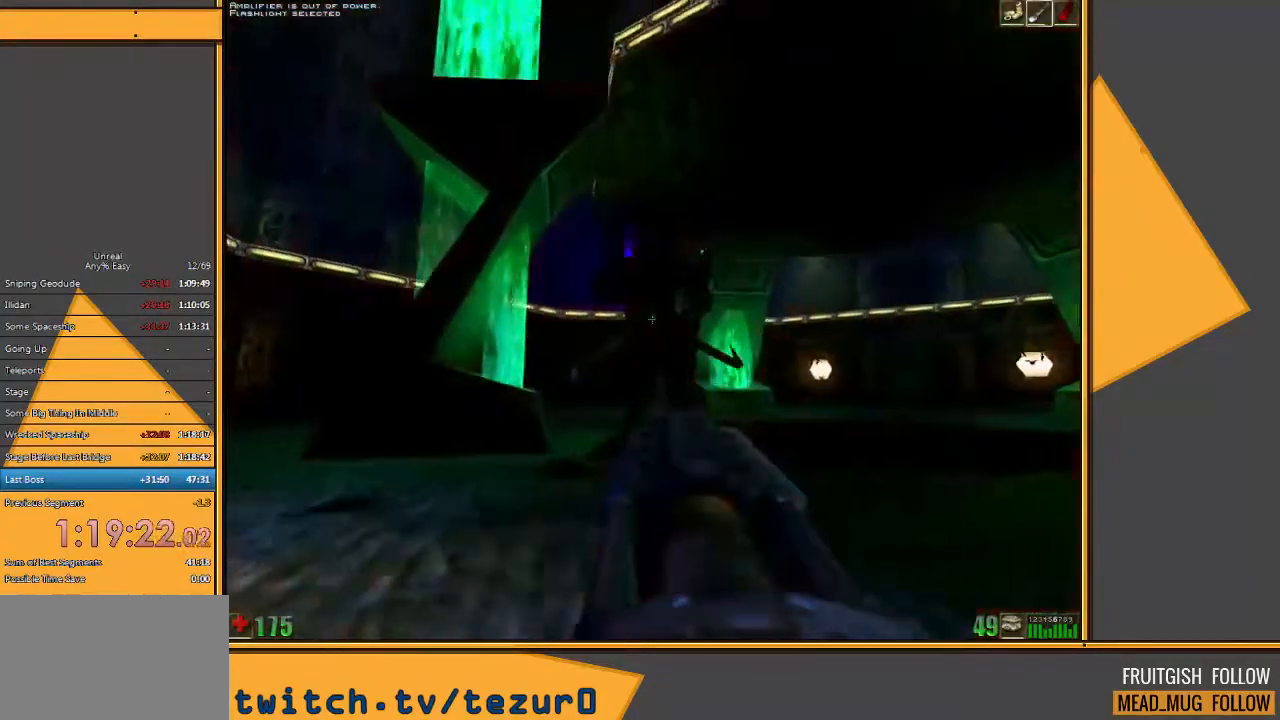
{"keys": ["a", "s"], "mouse": ["right"], "events": [[67, "s", "down"], [167, "d", "up"], [367, "a", "down"]]}
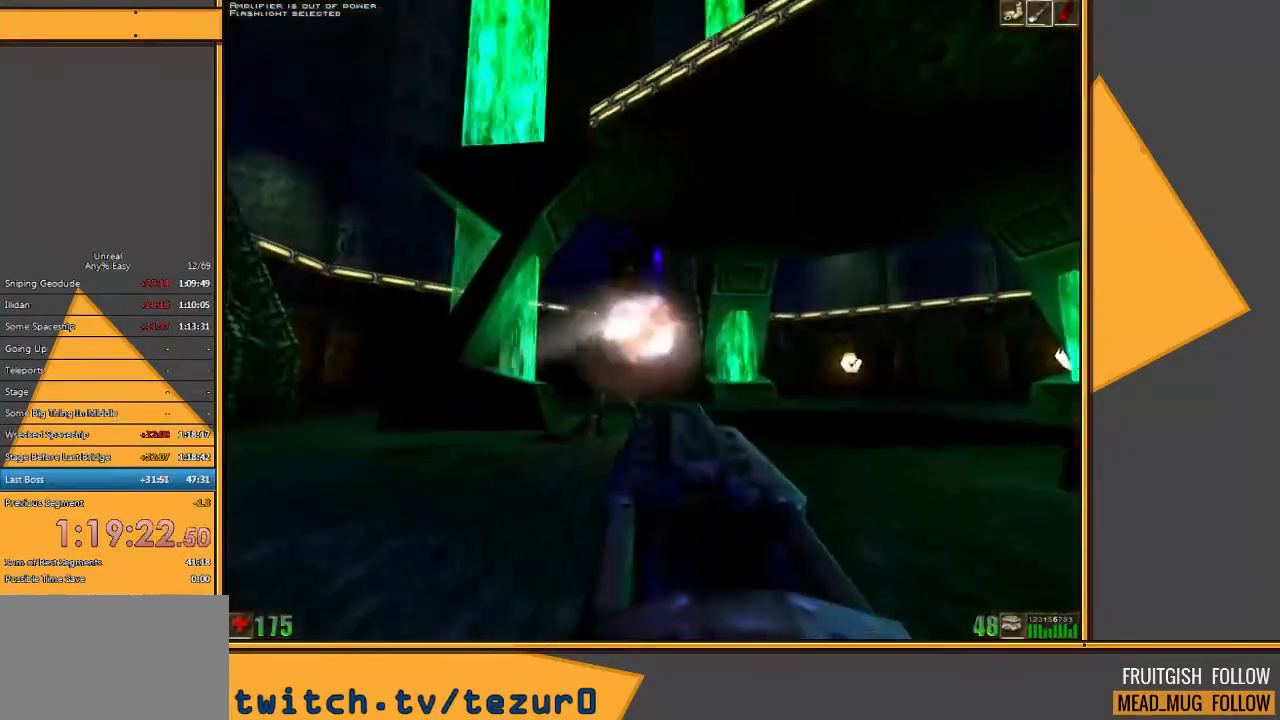
{"keys": ["a", "w"], "mouse": ["right"], "events": [[50, "s", "up"], [150, "w", "down"]]}